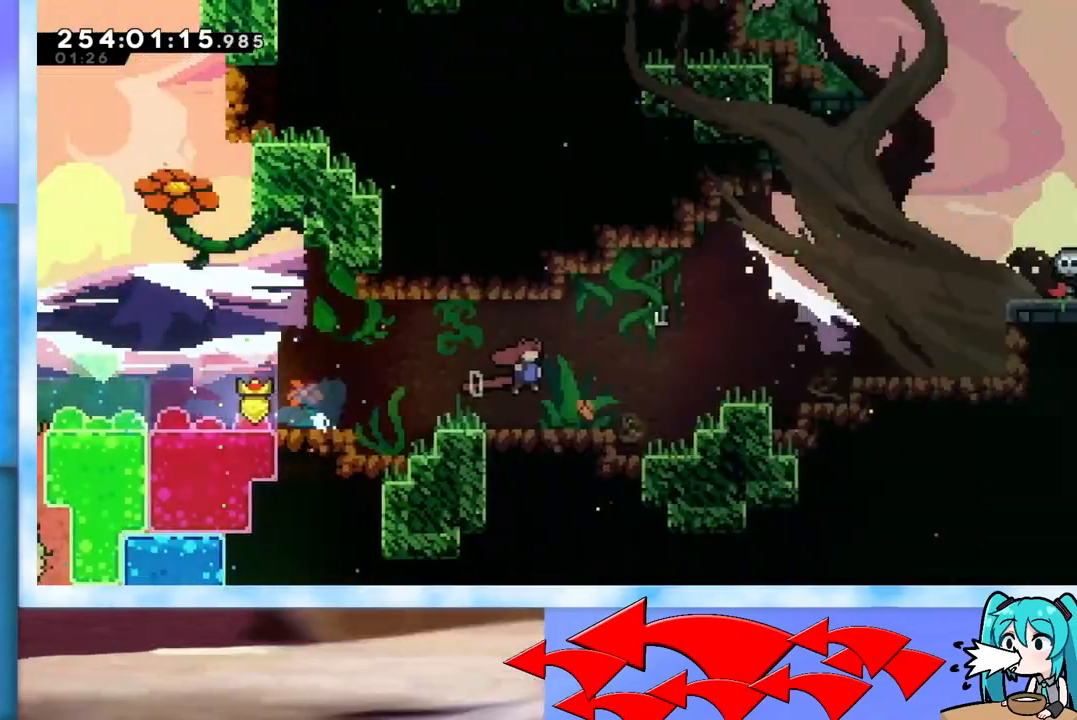
Gameplay with keyboard; each line is a JSON object with the keys held at the frame after it. "events" lists presses ("down") and releases ("up") of "dash", "demo", "down", "grab", "j2", "jump", "left", "pause", "right" and "up" between this image and that frame as [ms after this image, input, new state], when the widget could be followed in between. No other keys are recorded. Mouse input is not recorded. Key names are as the overlay labels them; some are game actions (e.g. jump) rather than physical keys.
{"keys": ["grab"], "events": [[67, "right", "up"], [484, "grab", "down"]]}
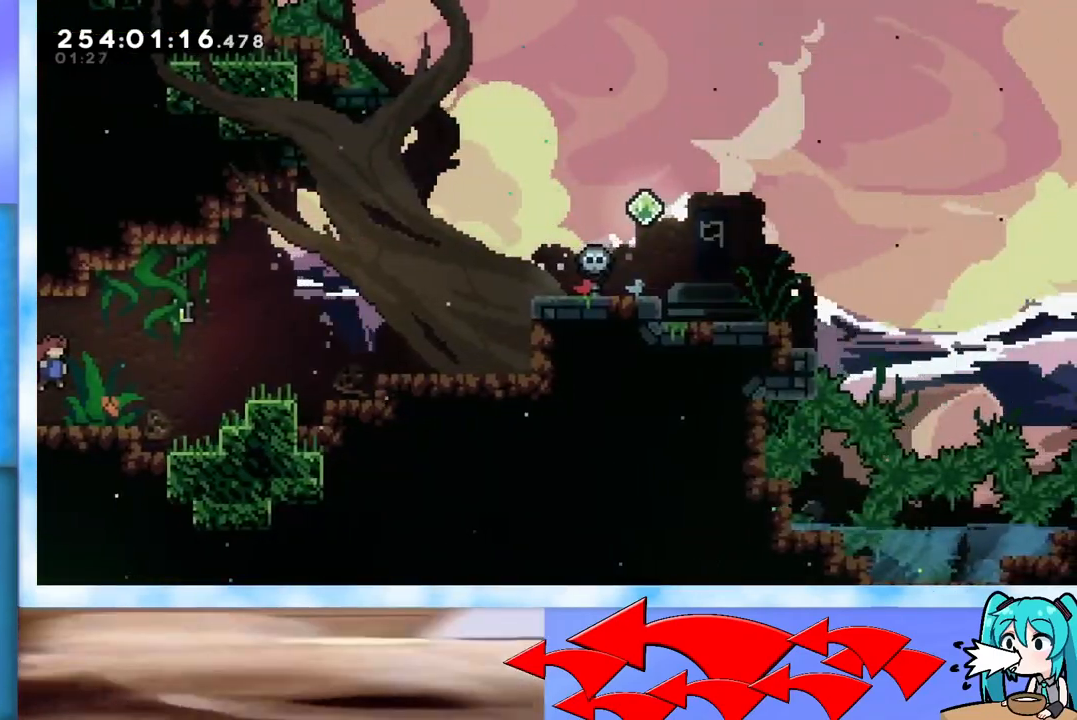
{"keys": ["grab", "jump", "right"], "events": [[183, "right", "down"], [217, "jump", "down"]]}
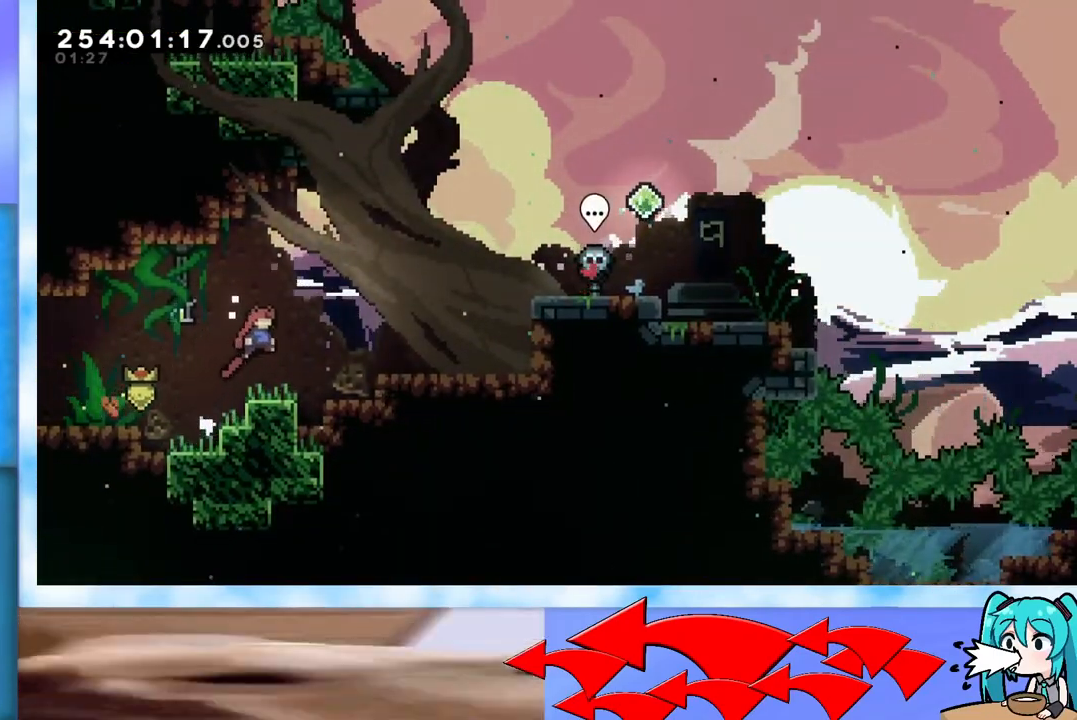
{"keys": ["right", "up"], "events": [[17, "jump", "up"], [50, "grab", "up"], [50, "right", "up"], [201, "right", "down"], [234, "jump", "down"], [384, "jump", "up"], [434, "up", "down"]]}
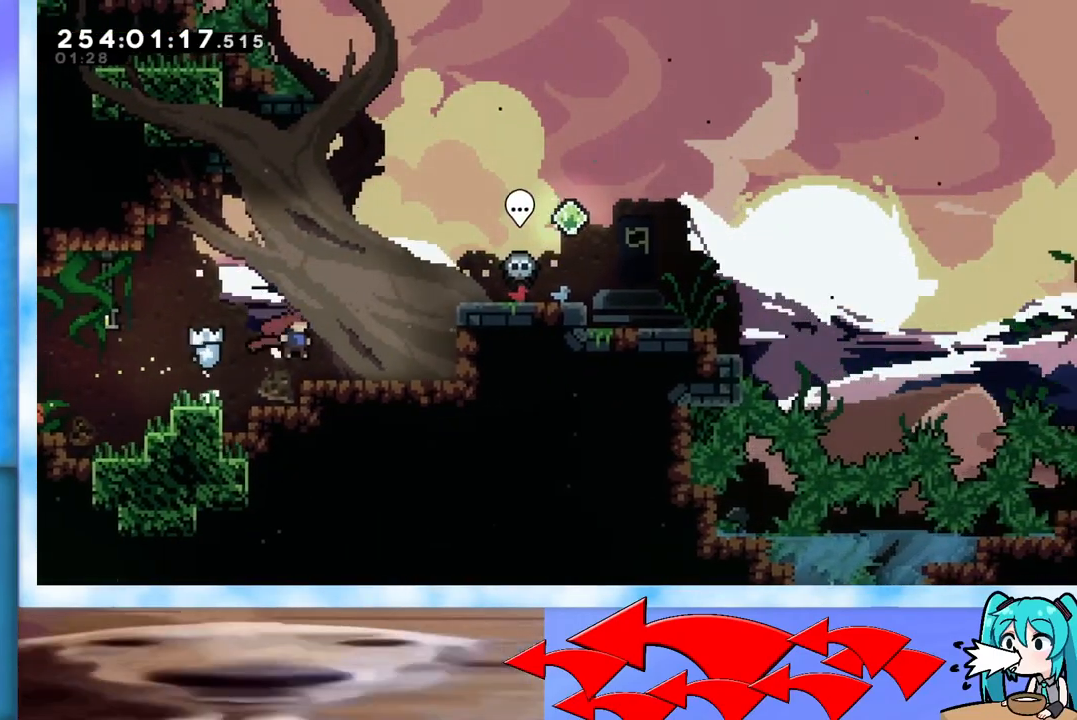
{"keys": ["jump", "right"], "events": [[217, "jump", "down"], [500, "up", "up"]]}
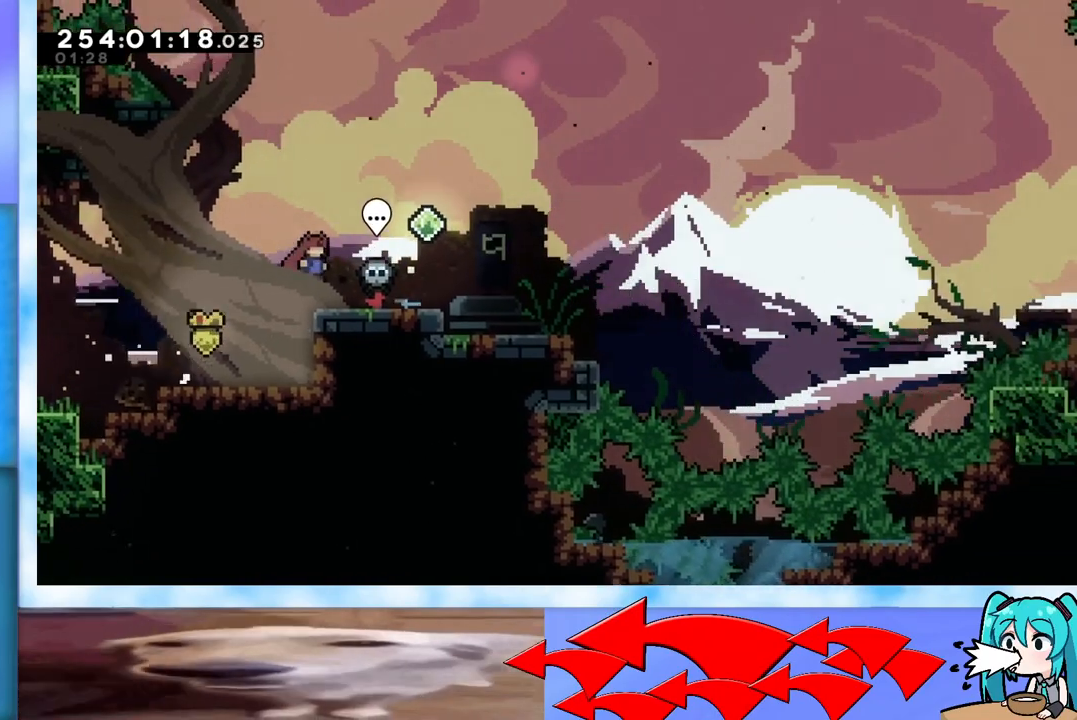
{"keys": [], "events": [[50, "jump", "up"], [84, "right", "up"], [284, "jump", "down"], [317, "right", "down"], [451, "jump", "up"], [451, "right", "up"]]}
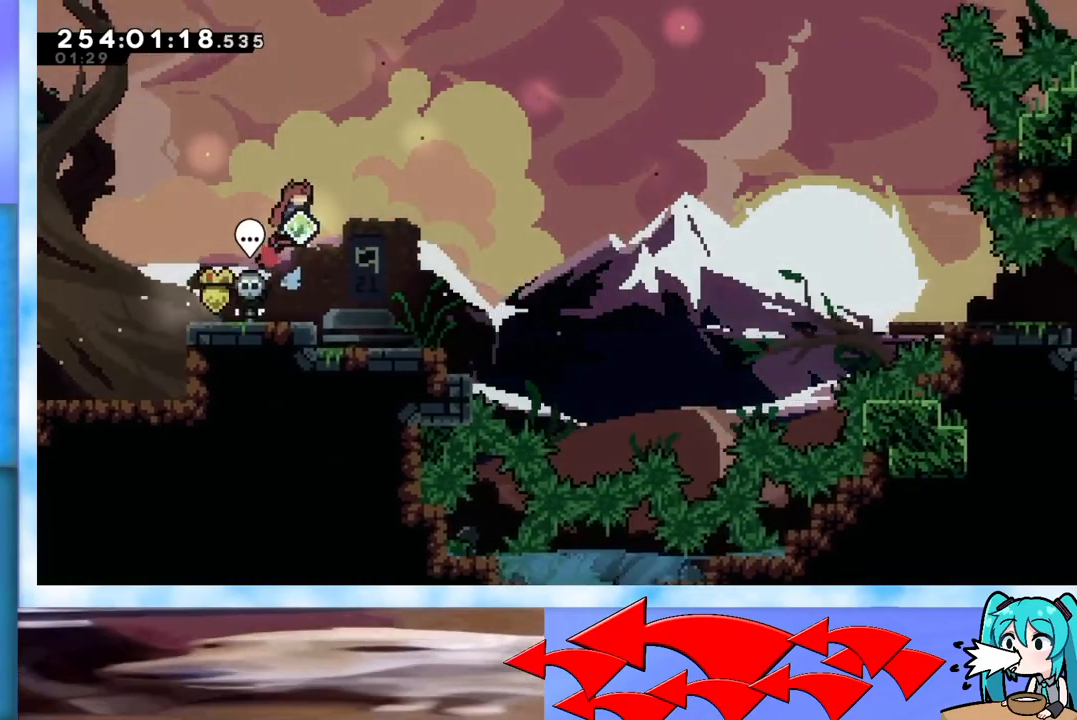
{"keys": [], "events": [[233, "right", "down"], [284, "right", "up"]]}
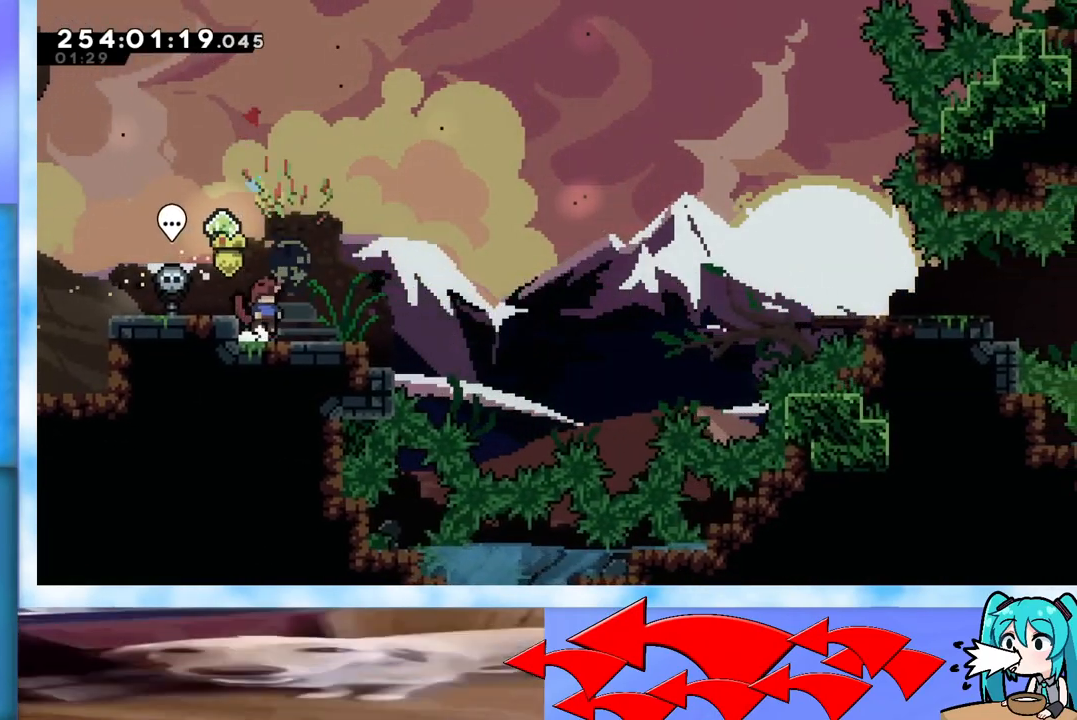
{"keys": ["dash", "down", "right"], "events": [[67, "right", "down"], [451, "down", "down"], [484, "dash", "down"]]}
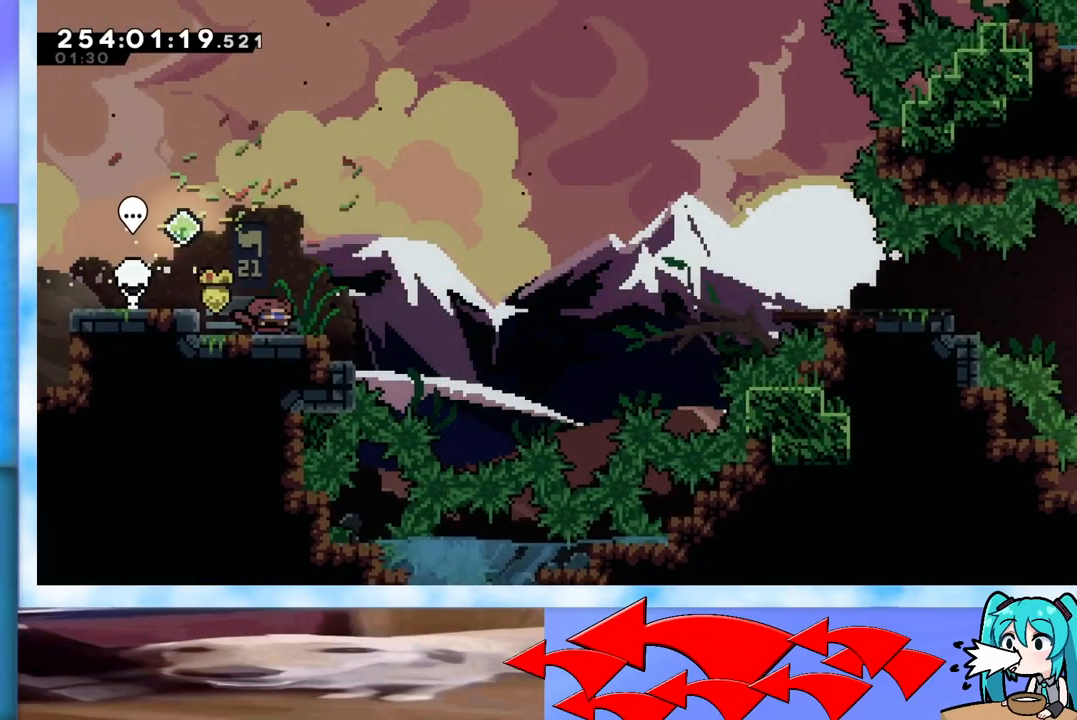
{"keys": ["jump", "right"], "events": [[133, "dash", "up"], [133, "down", "up"], [183, "jump", "down"]]}
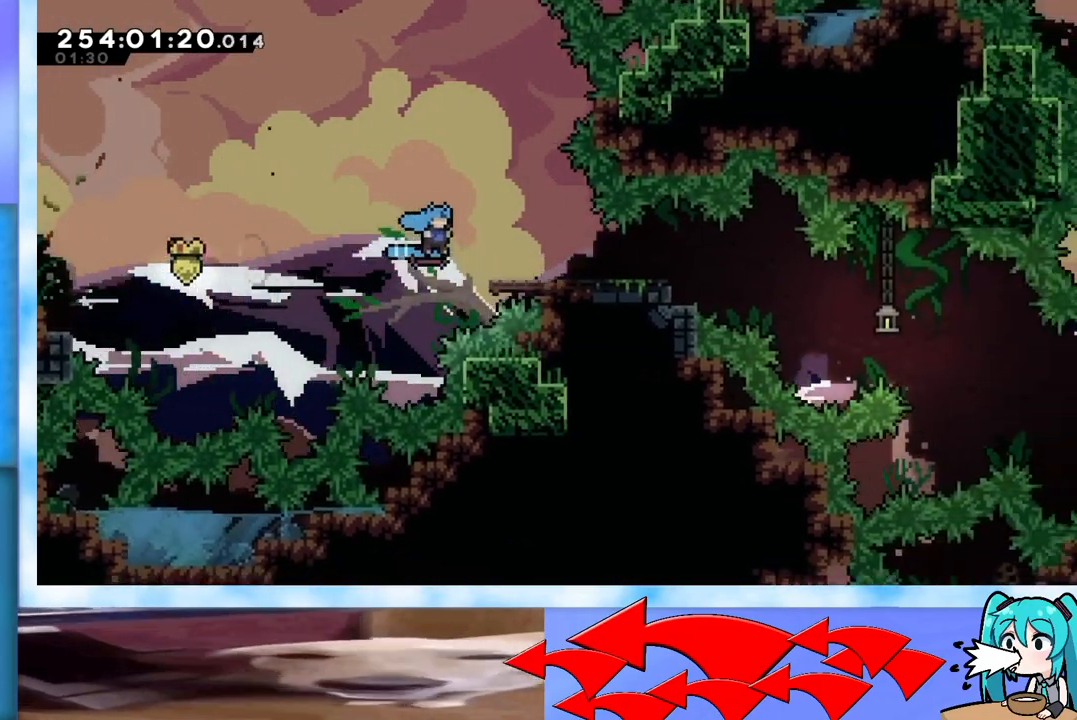
{"keys": ["right"], "events": [[251, "jump", "up"]]}
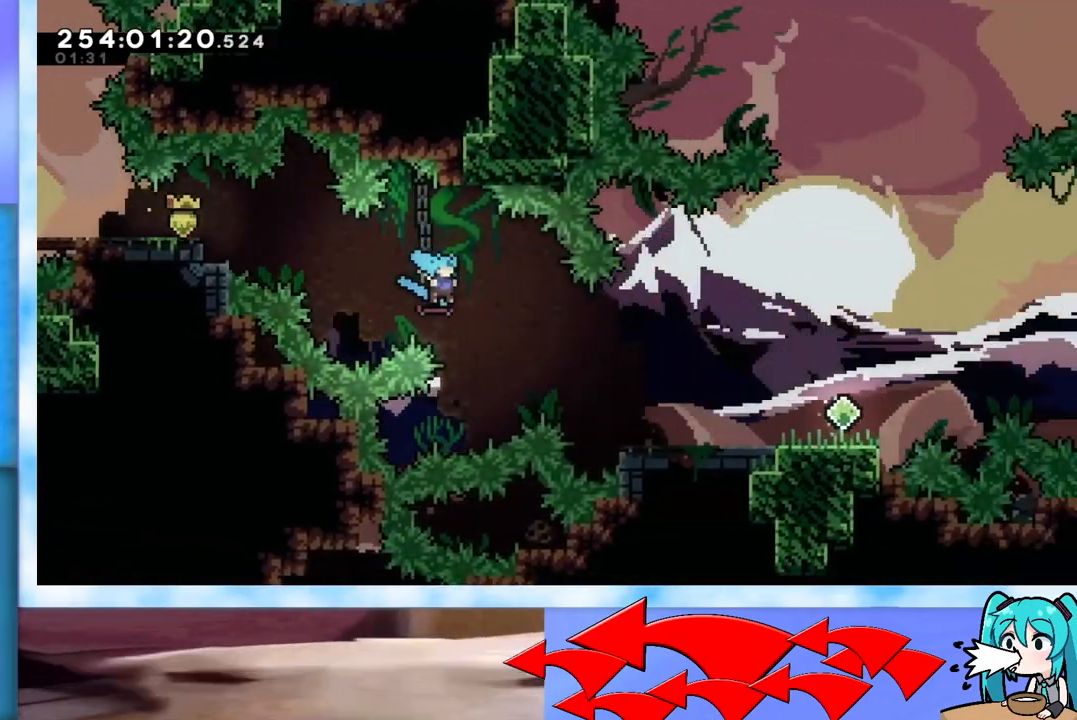
{"keys": ["jump", "right"], "events": [[450, "jump", "down"]]}
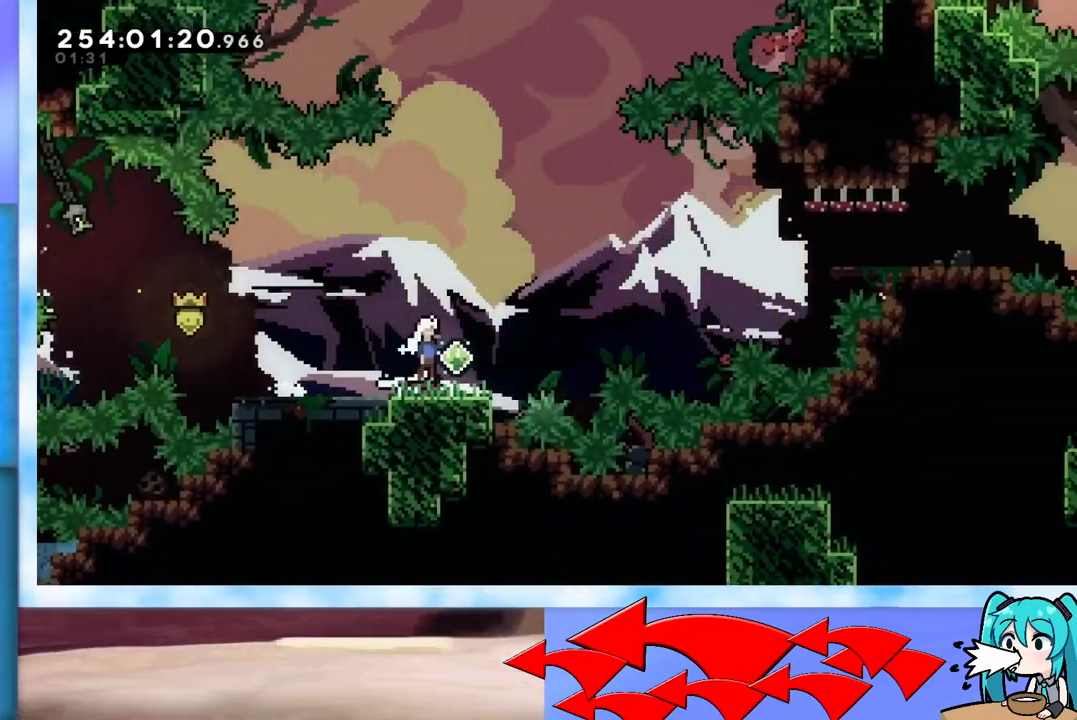
{"keys": ["dash", "jump", "right", "up"], "events": [[50, "up", "down"], [383, "dash", "down"]]}
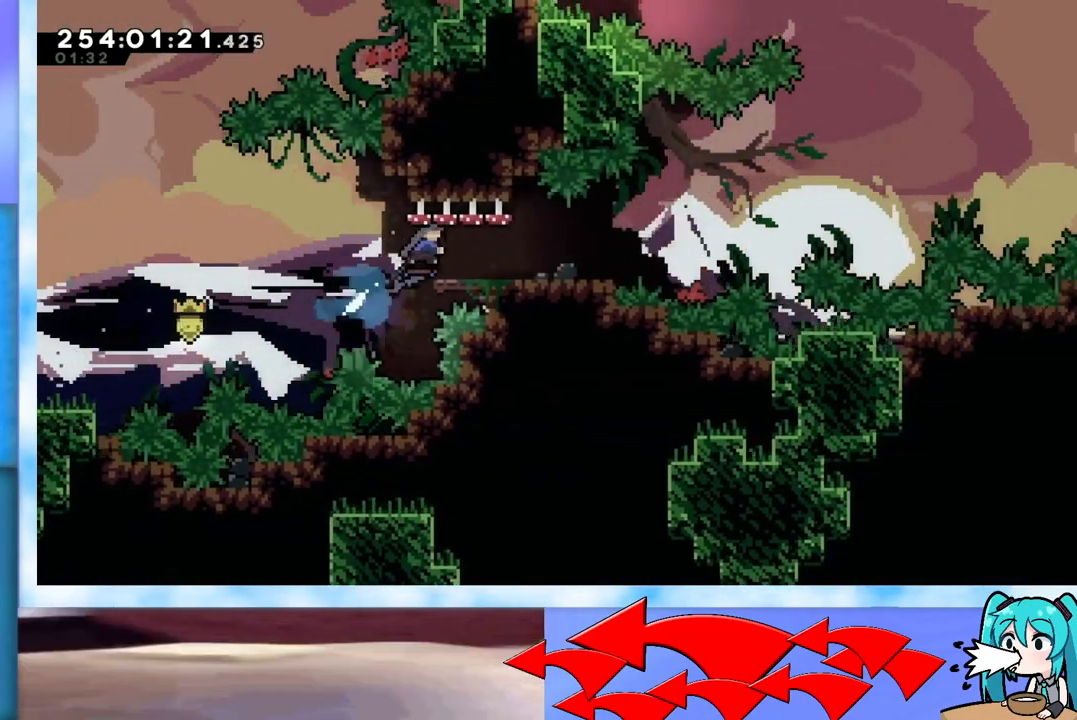
{"keys": ["jump", "right"], "events": [[67, "dash", "up"], [117, "jump", "up"], [117, "up", "up"], [217, "jump", "down"]]}
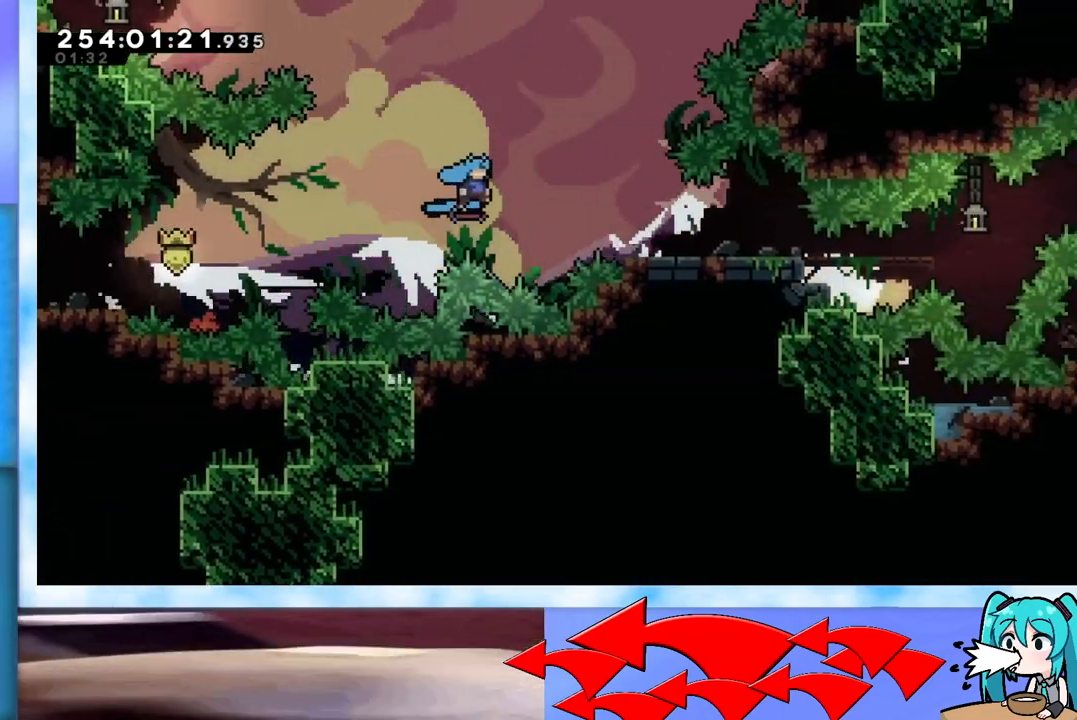
{"keys": ["down", "jump", "right"], "events": [[183, "down", "down"], [183, "jump", "up"], [467, "jump", "down"]]}
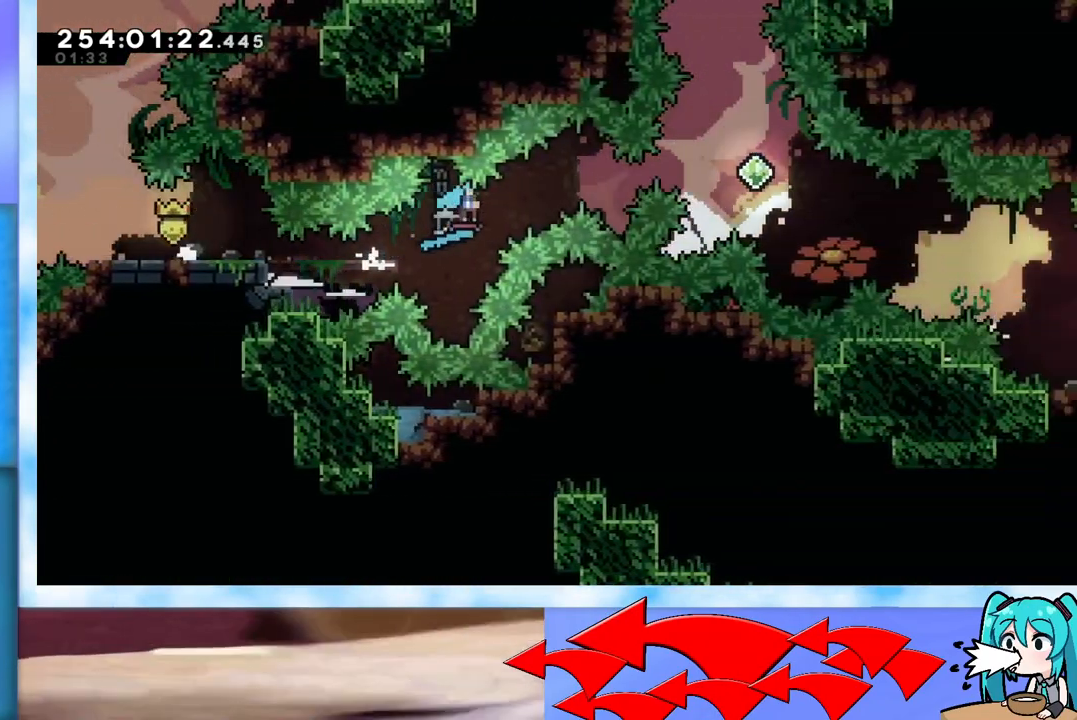
{"keys": ["down", "jump", "right"], "events": [[284, "dash", "down"], [484, "dash", "up"]]}
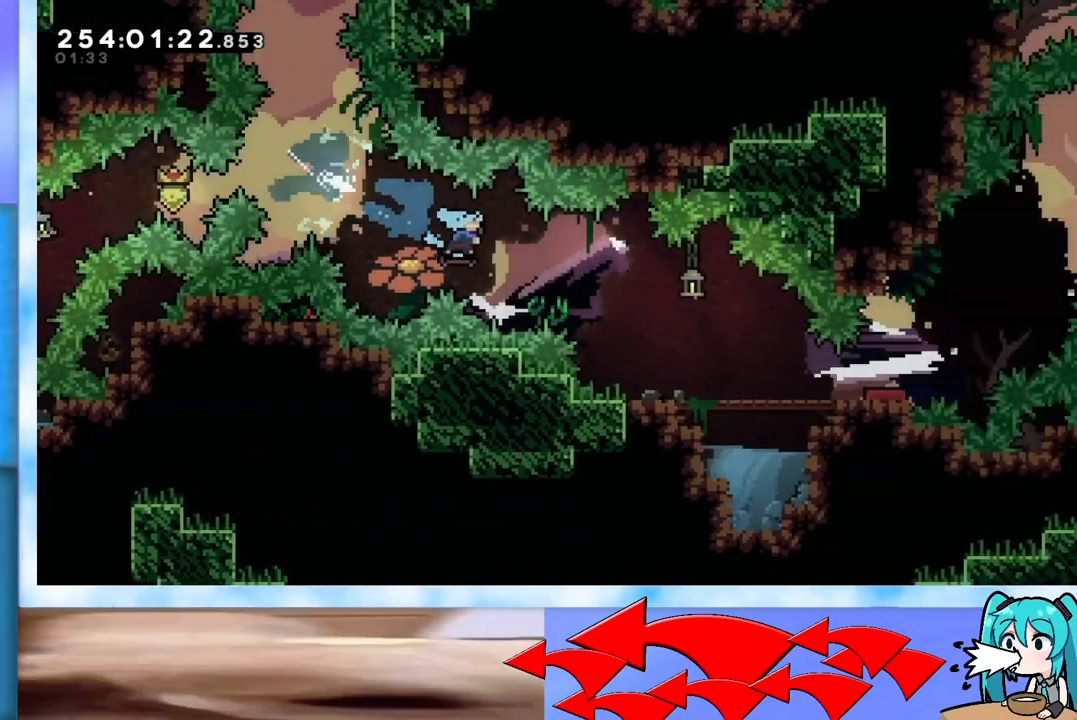
{"keys": ["right"], "events": [[16, "jump", "up"], [66, "down", "up"]]}
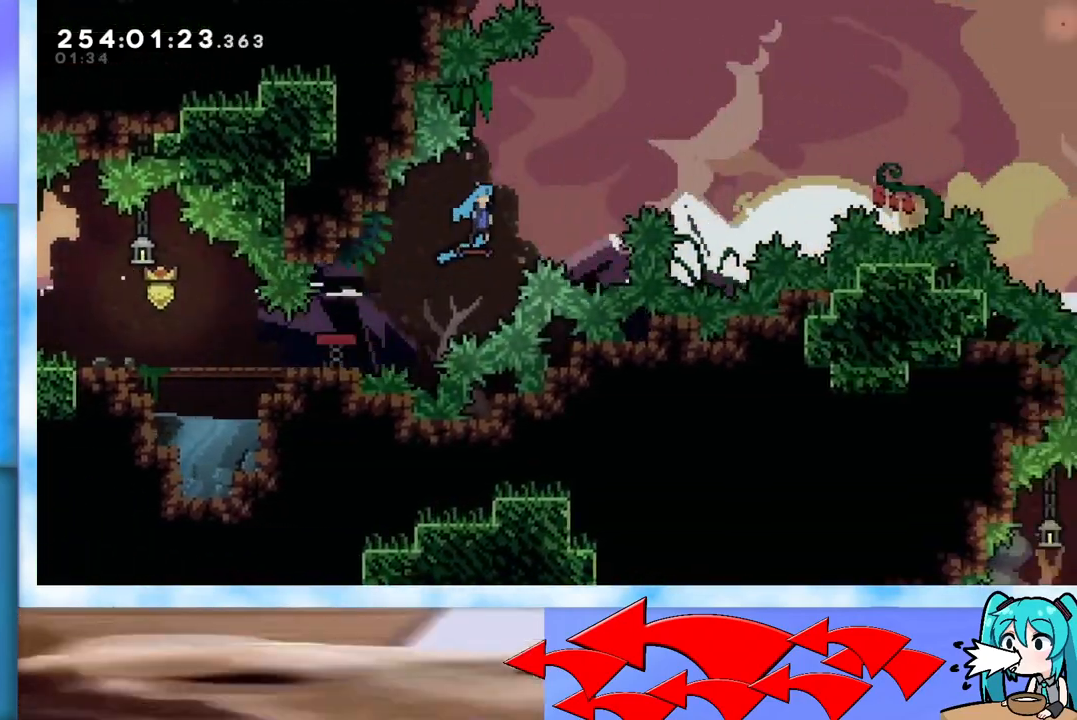
{"keys": ["right"], "events": []}
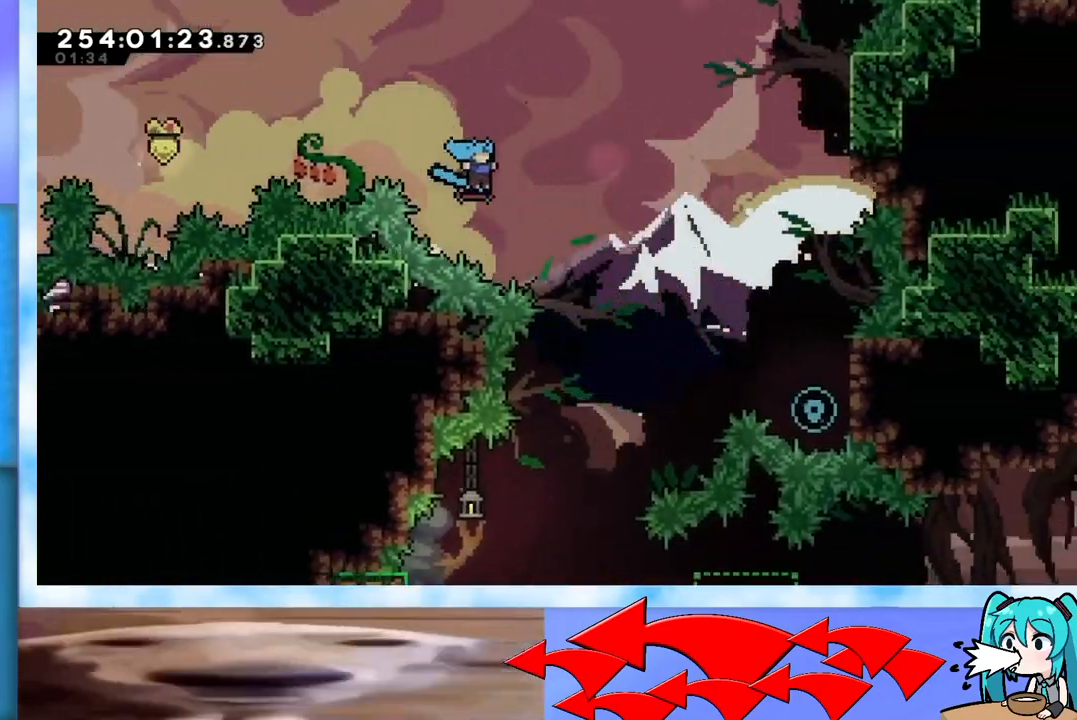
{"keys": ["jump", "left"], "events": [[433, "jump", "down"], [433, "left", "down"], [433, "right", "up"]]}
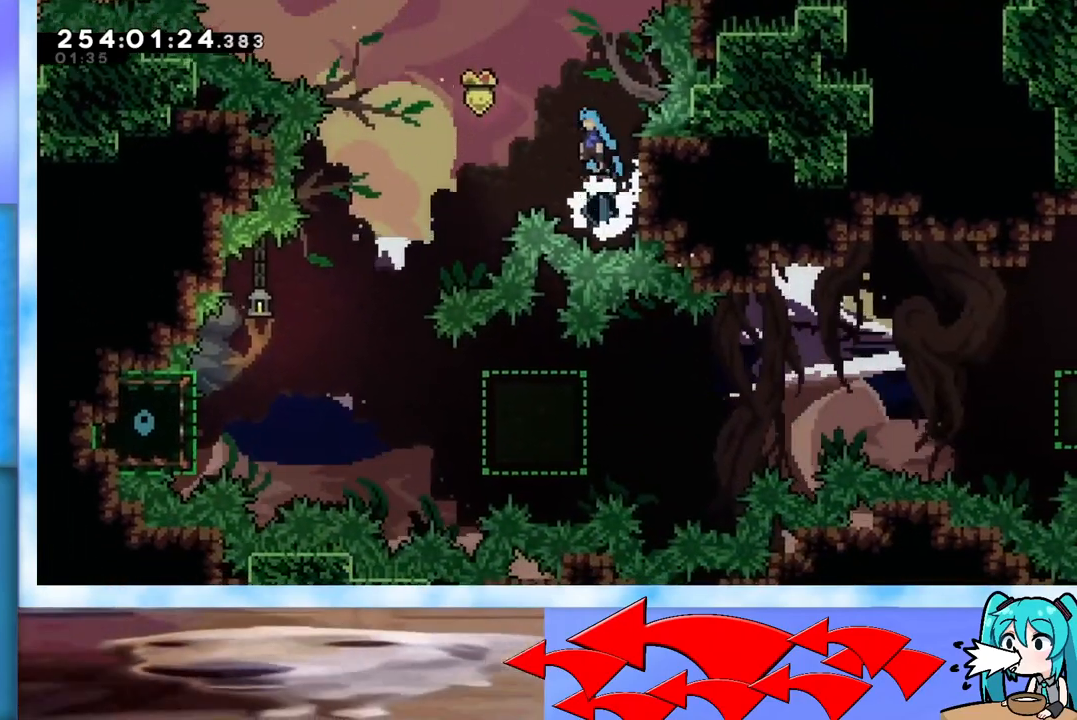
{"keys": ["jump", "left"], "events": []}
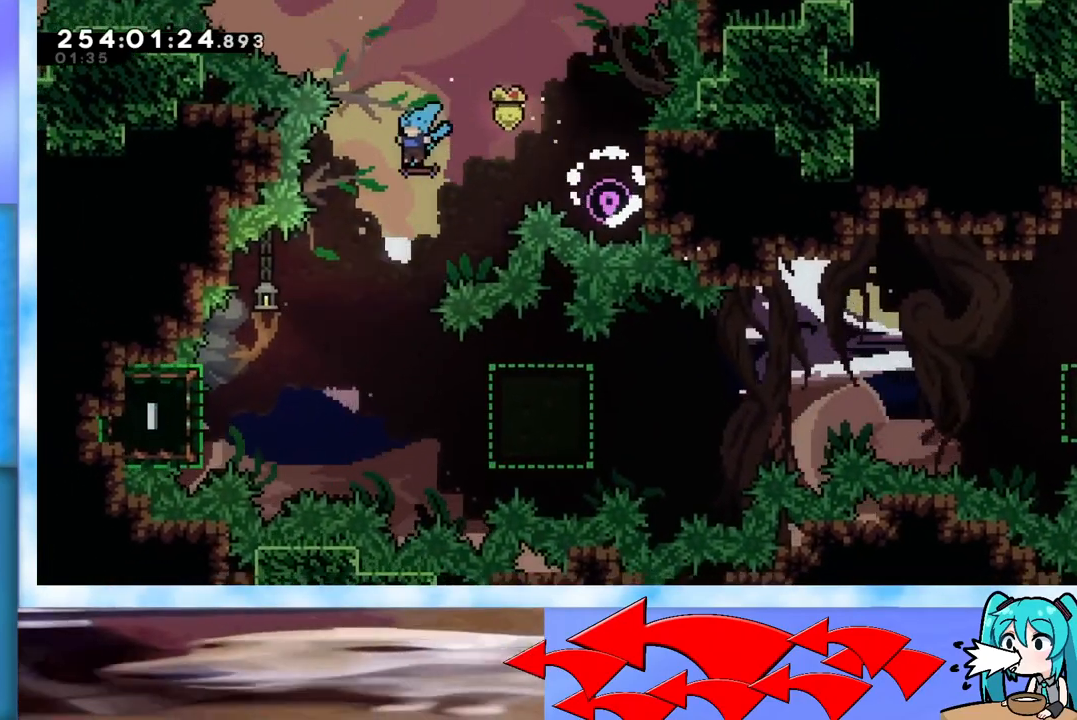
{"keys": ["left"], "events": [[333, "jump", "up"]]}
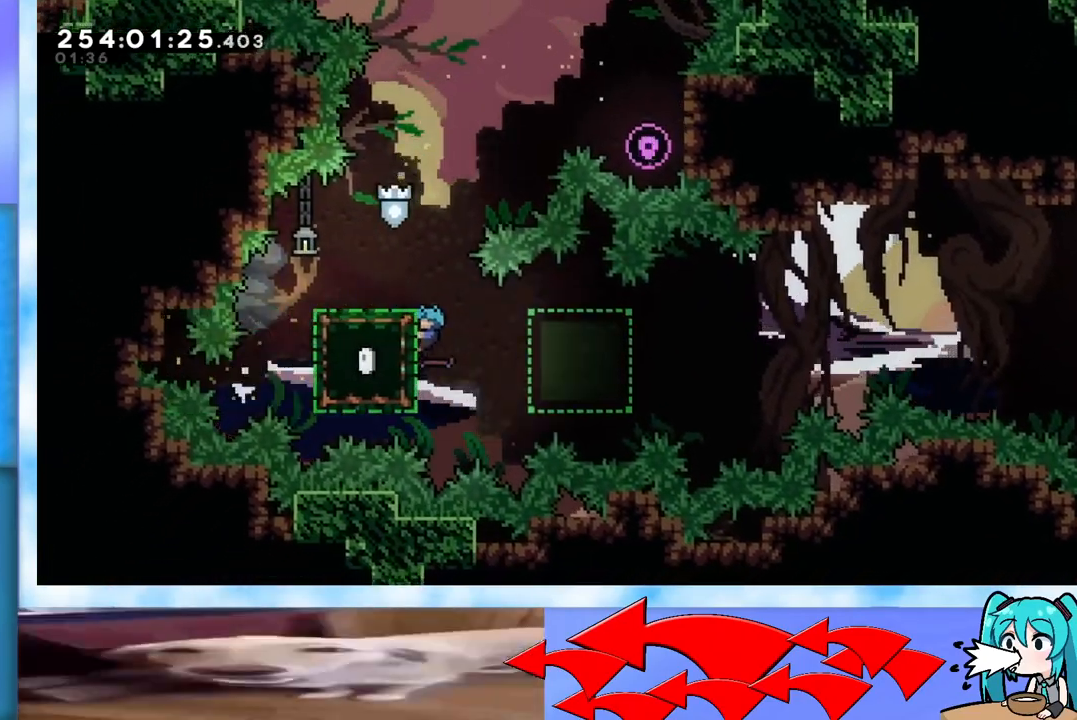
{"keys": ["jump", "right"], "events": [[100, "jump", "down"], [100, "left", "up"], [100, "right", "down"]]}
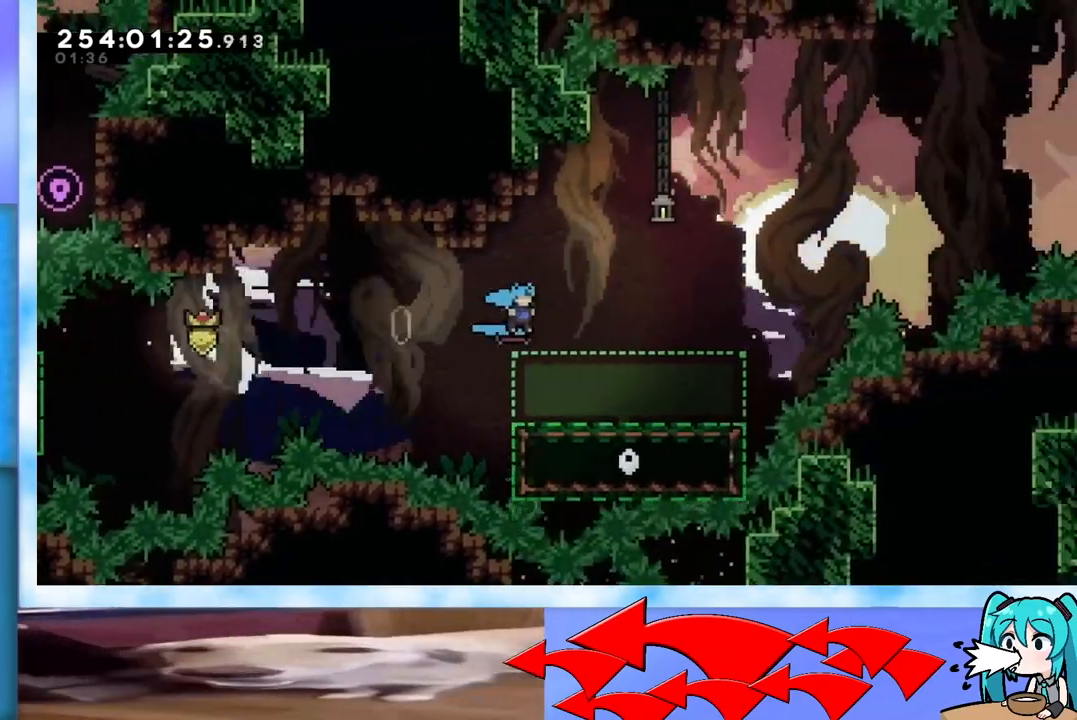
{"keys": ["jump", "right"], "events": [[167, "jump", "up"], [217, "jump", "down"]]}
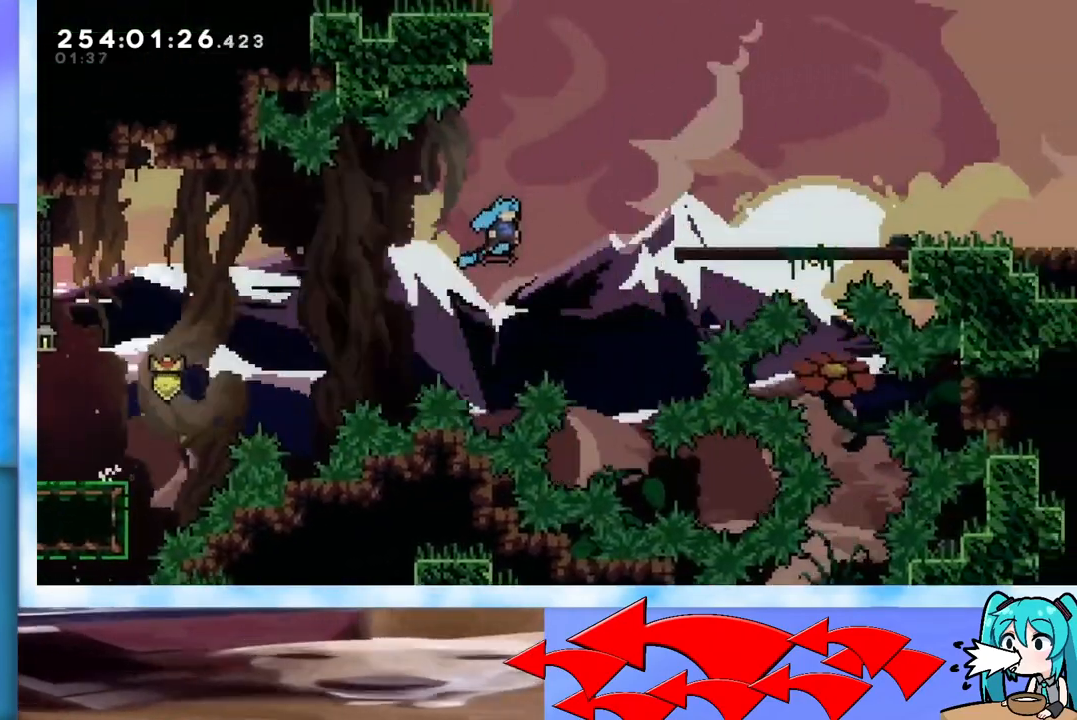
{"keys": ["jump", "right"], "events": [[351, "jump", "up"], [501, "jump", "down"]]}
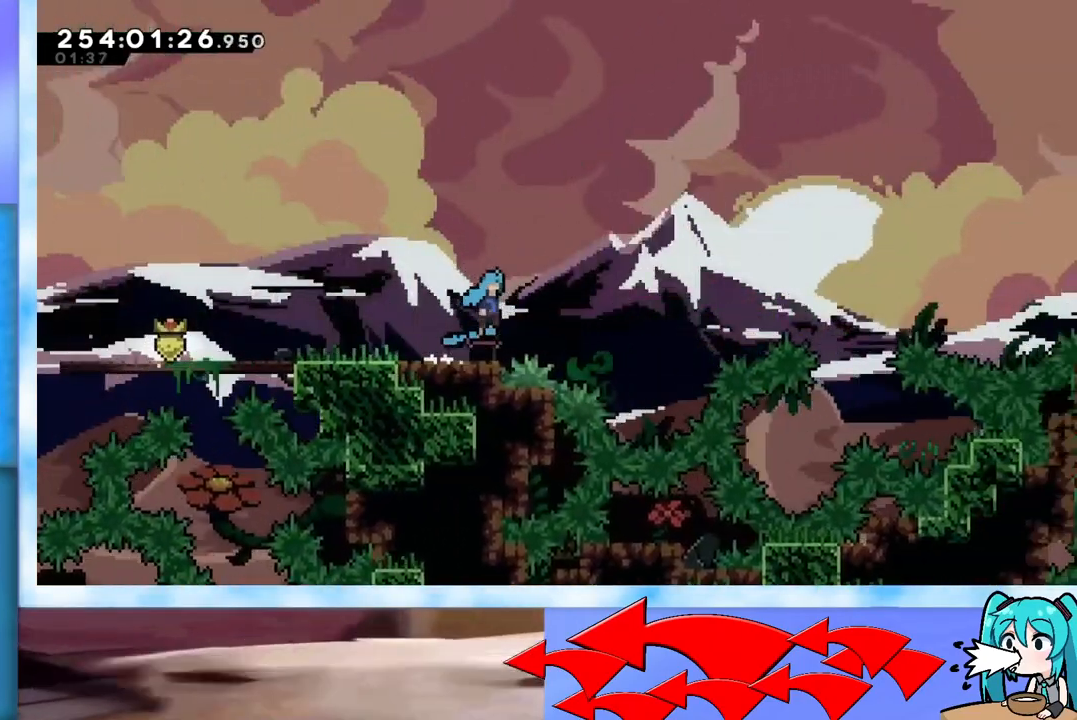
{"keys": ["jump", "right"], "events": []}
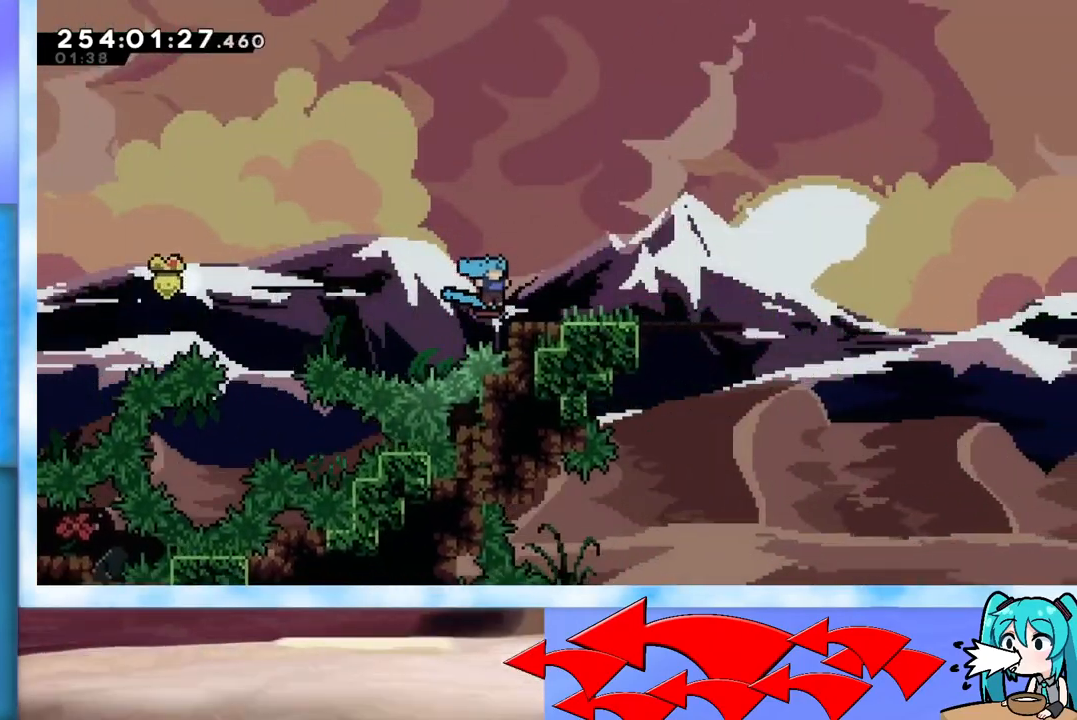
{"keys": ["jump", "right"], "events": [[100, "jump", "up"], [200, "jump", "down"]]}
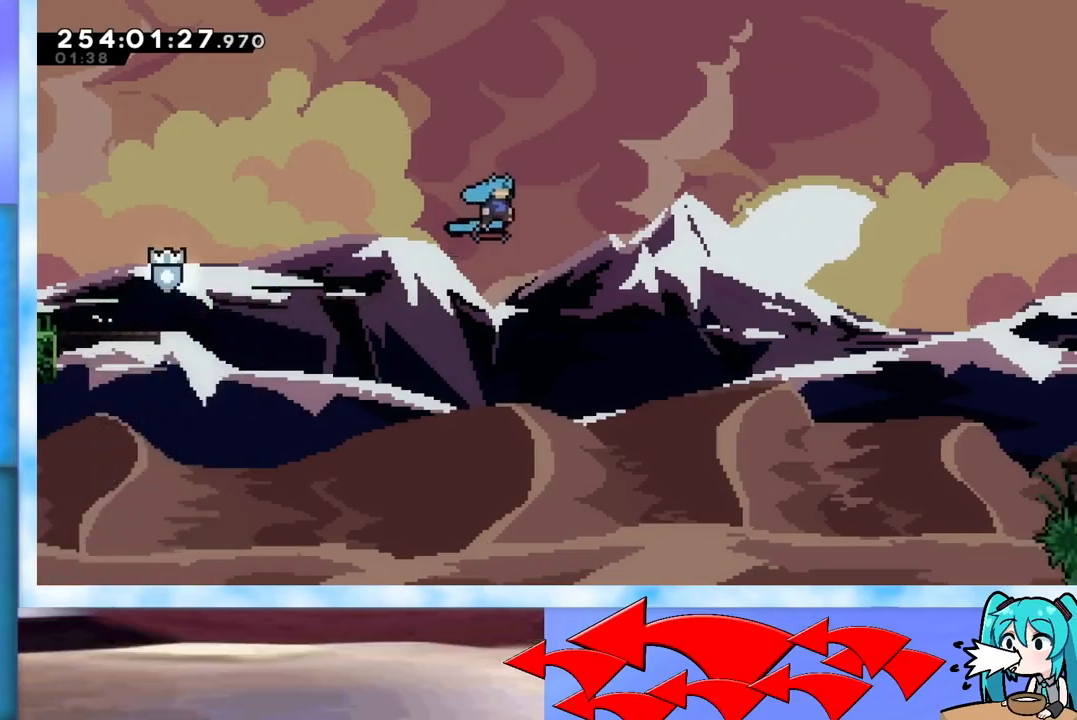
{"keys": ["jump", "right"], "events": []}
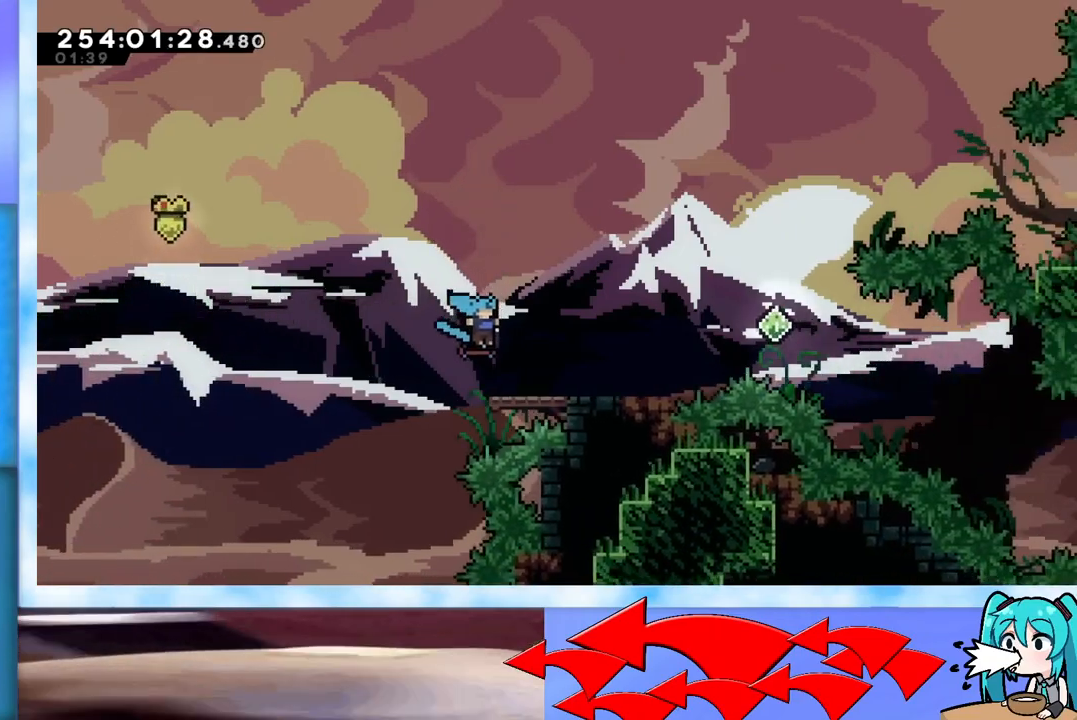
{"keys": ["dash", "down", "jump", "right"], "events": [[50, "jump", "up"], [134, "jump", "down"], [317, "dash", "down"], [317, "down", "down"]]}
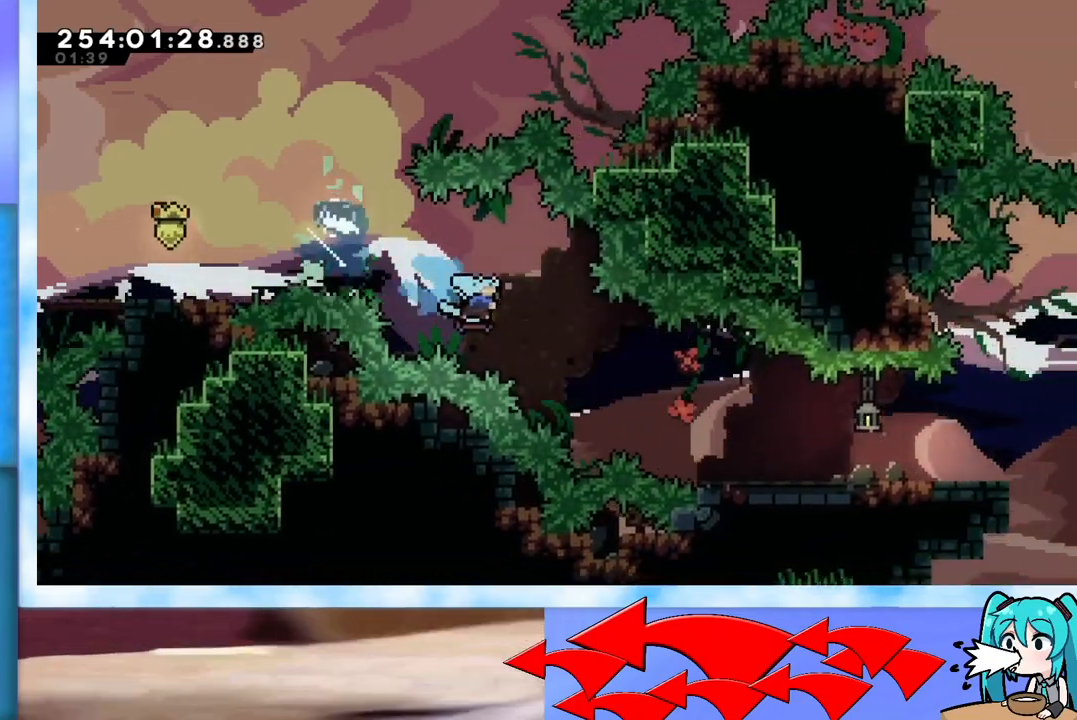
{"keys": ["jump", "right"], "events": [[16, "dash", "up"], [100, "down", "up"], [100, "jump", "up"], [434, "jump", "down"]]}
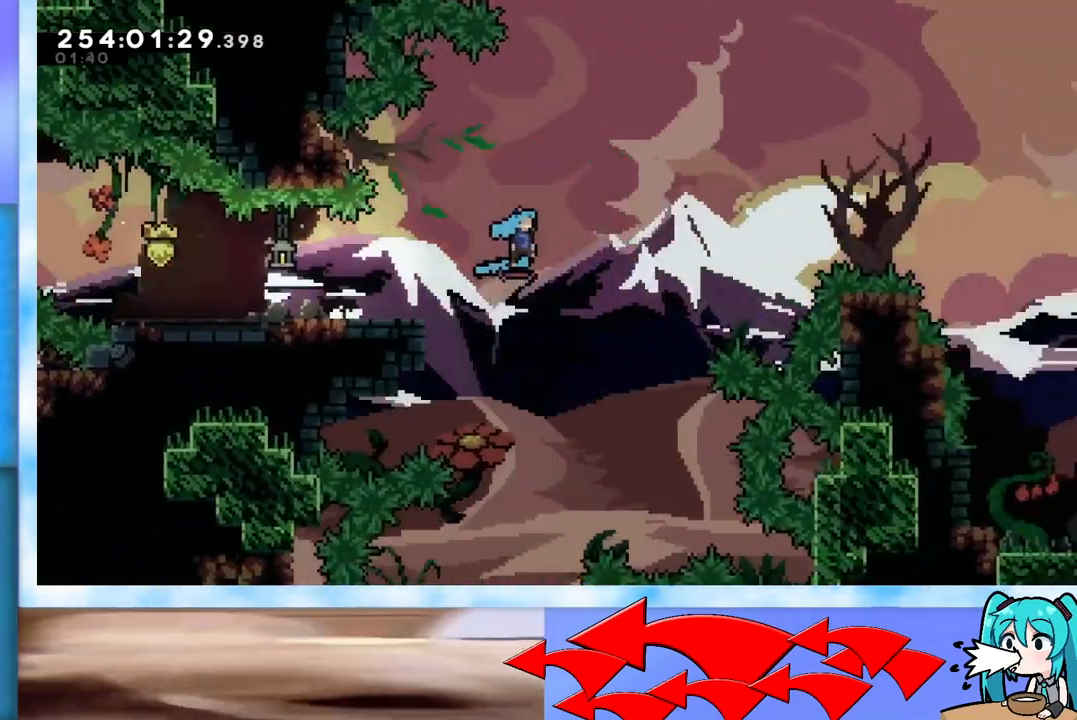
{"keys": ["jump", "right"], "events": []}
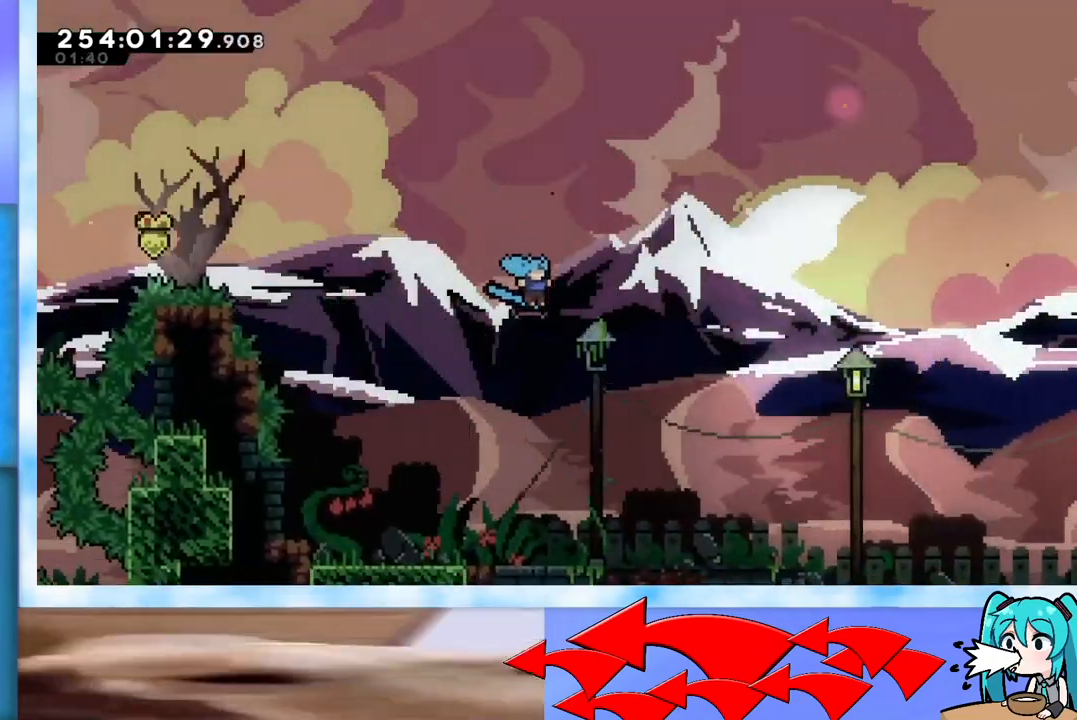
{"keys": ["right"], "events": [[317, "jump", "up"]]}
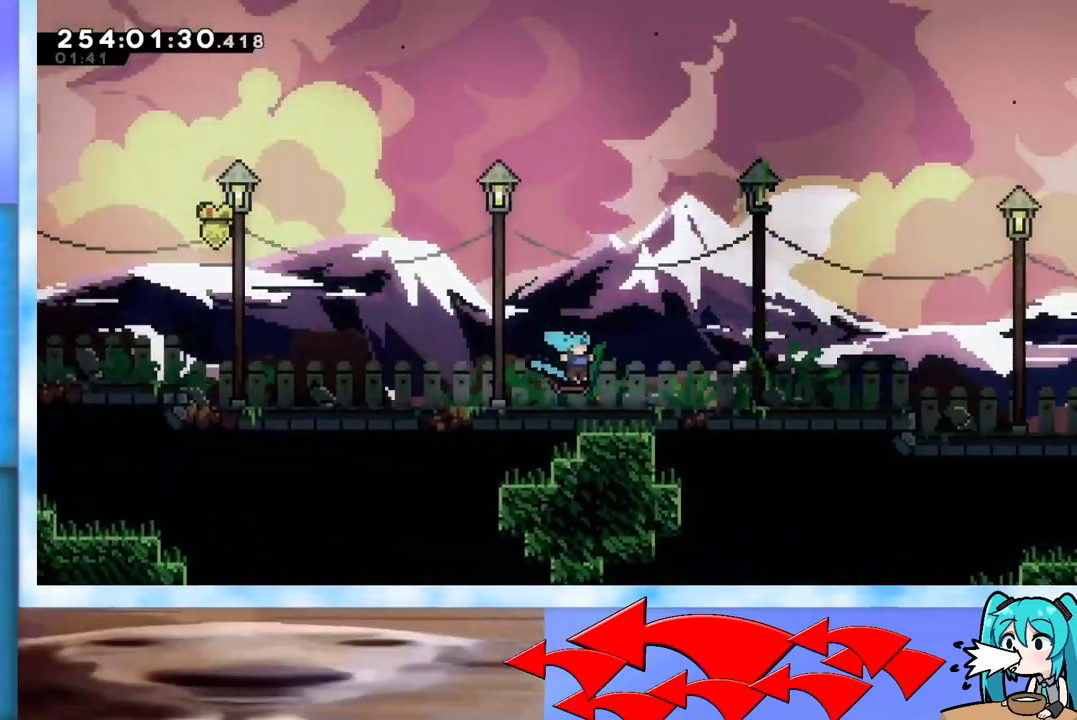
{"keys": ["right"], "events": [[50, "jump", "down"], [100, "jump", "up"], [434, "jump", "down"], [484, "jump", "up"]]}
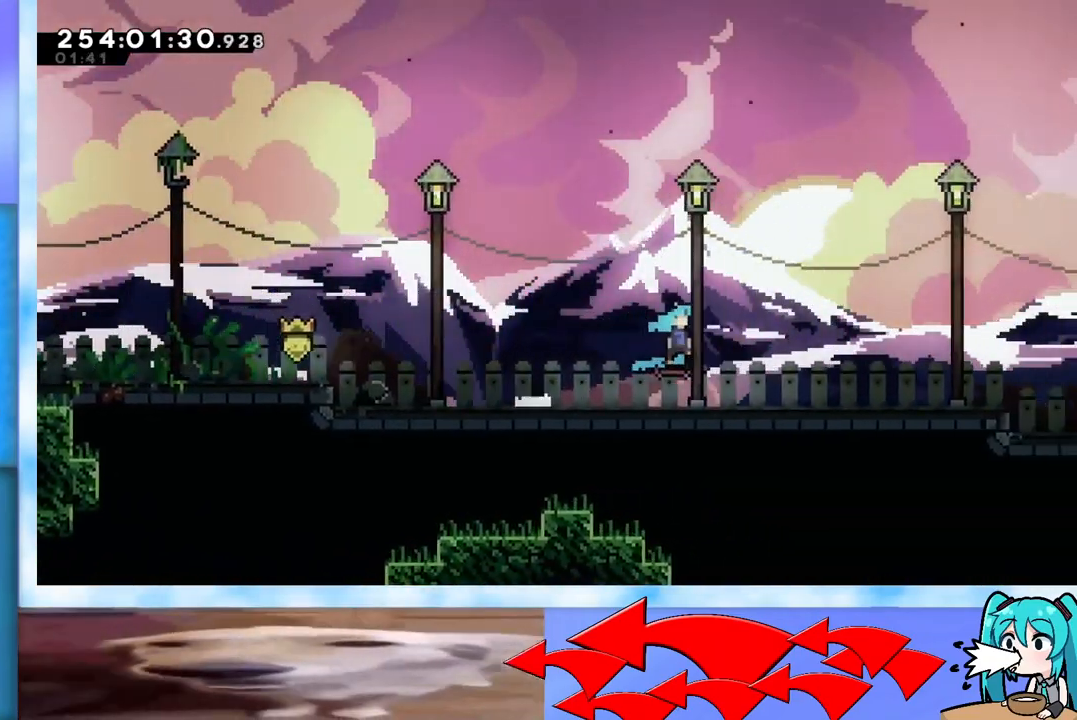
{"keys": ["right"], "events": [[267, "jump", "down"], [300, "jump", "up"]]}